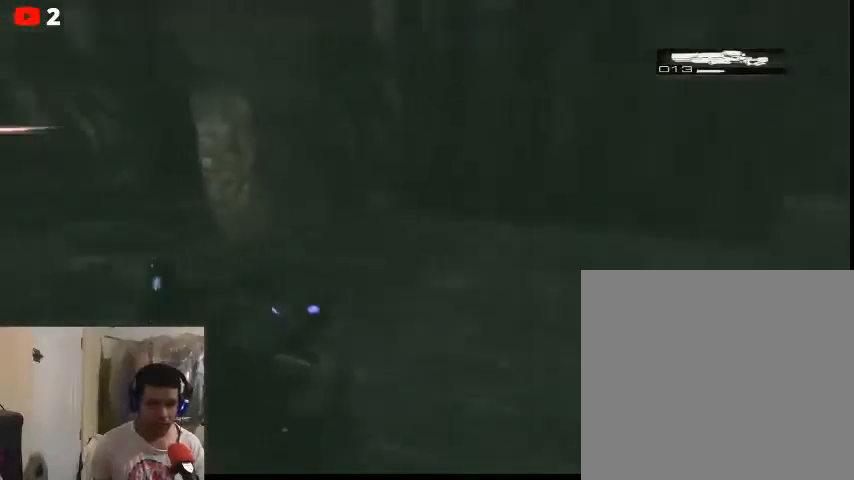
Gameplay with a controller (Xbox layout); each line is a JSON object with the inputs held at the frame after it. "events" lists button and stick changes between this image and that frame as [ms after this image, input, new state], when the widget could be followed in between.
{"buttons": [], "left_stick": "up", "right_stick": "center", "events": [[300, "left_stick", "up"], [300, "right_stick", "center"]]}
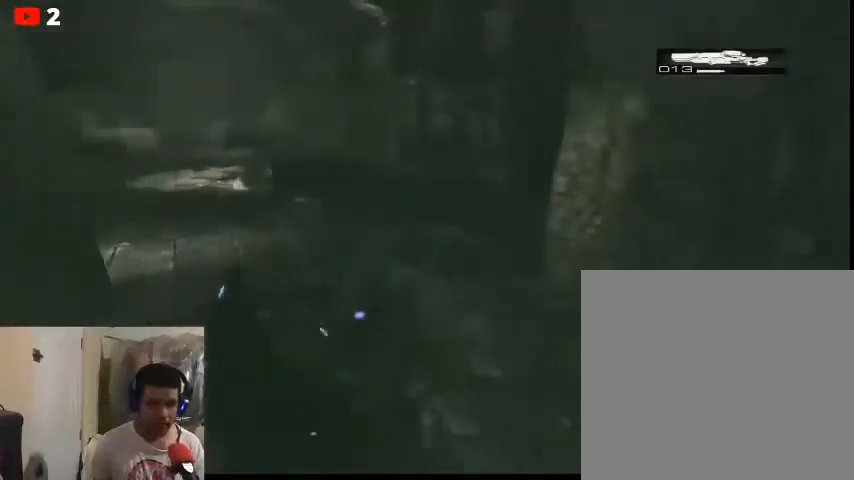
{"buttons": [], "left_stick": "up", "right_stick": "center", "events": []}
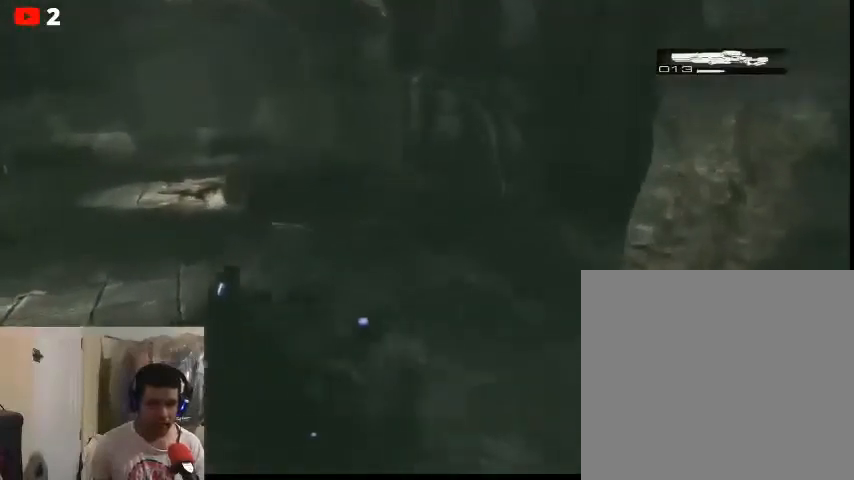
{"buttons": [], "left_stick": "up", "right_stick": "down-left", "events": [[500, "right_stick", "down-left"]]}
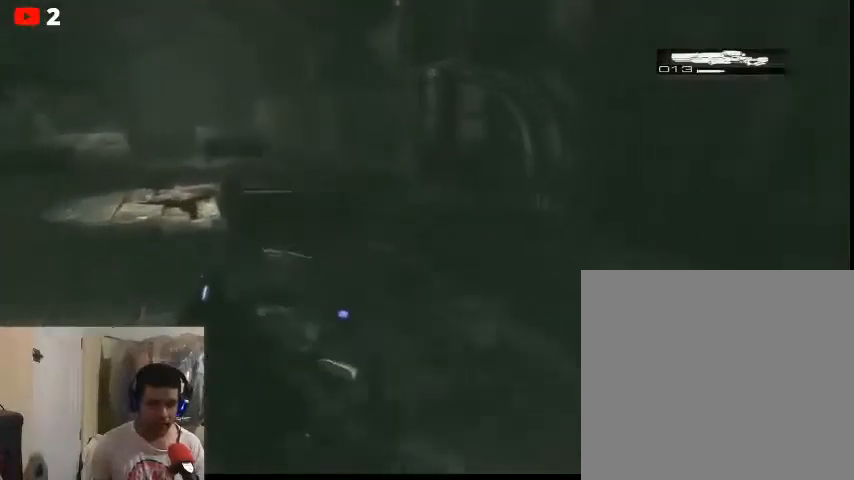
{"buttons": [], "left_stick": "up", "right_stick": "center", "events": [[167, "right_stick", "center"]]}
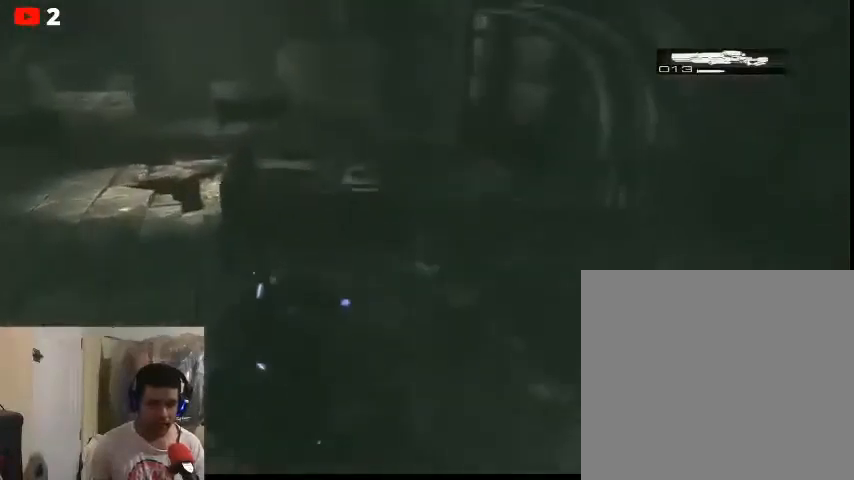
{"buttons": [], "left_stick": "up", "right_stick": "center", "events": [[233, "left_stick", "up-left"], [467, "left_stick", "up"]]}
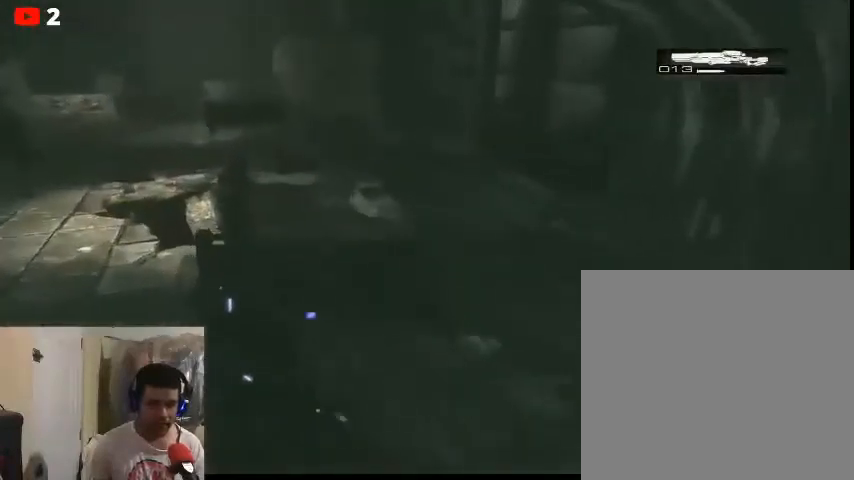
{"buttons": [], "left_stick": "center", "right_stick": "center", "events": [[167, "left_stick", "center"]]}
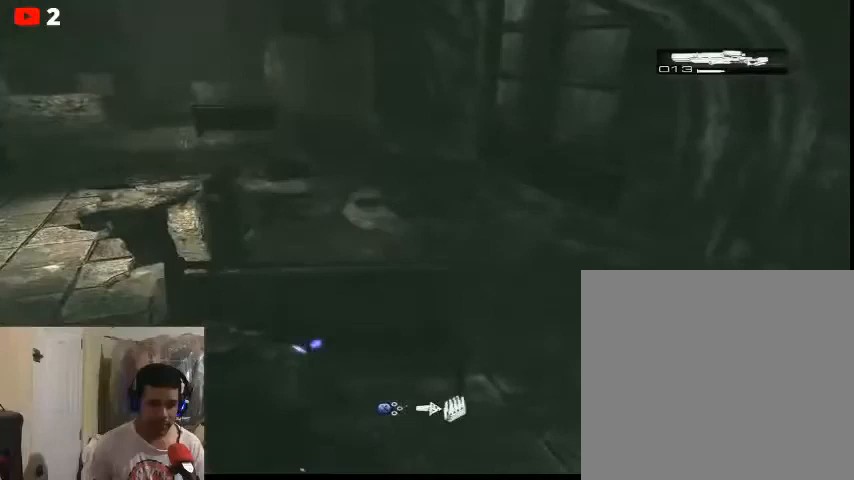
{"buttons": [], "left_stick": "center", "right_stick": "center", "events": [[167, "X", "down"], [233, "X", "up"]]}
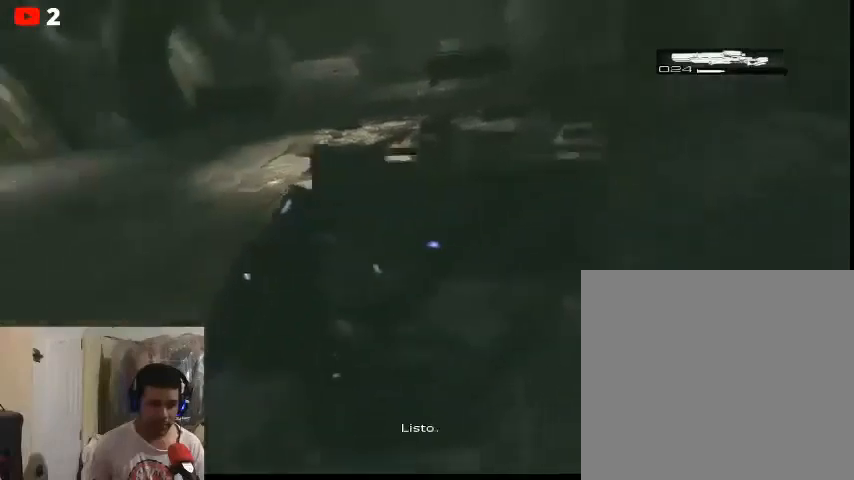
{"buttons": [], "left_stick": "down-right", "right_stick": "center", "events": [[367, "left_stick", "down-left"], [500, "left_stick", "down-right"]]}
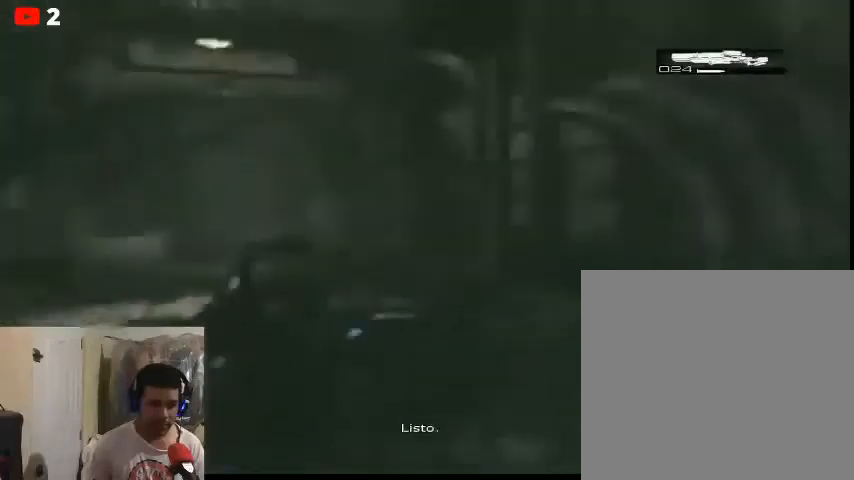
{"buttons": [], "left_stick": "up-right", "right_stick": "down", "events": [[100, "right_stick", "down-right"], [167, "left_stick", "up-right"], [267, "right_stick", "center"], [500, "right_stick", "down"]]}
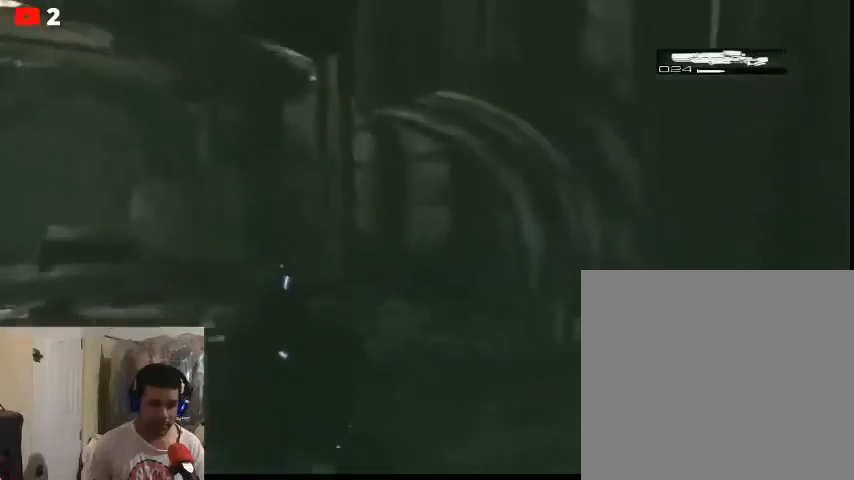
{"buttons": [], "left_stick": "up", "right_stick": "center", "events": [[167, "left_stick", "up"], [300, "right_stick", "center"]]}
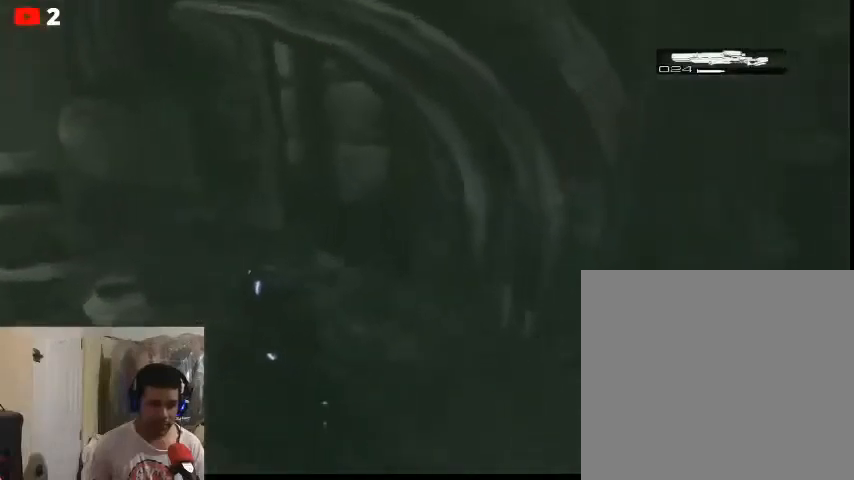
{"buttons": [], "left_stick": "up-right", "right_stick": "center", "events": [[67, "right_stick", "left"], [267, "left_stick", "up-right"], [333, "right_stick", "center"]]}
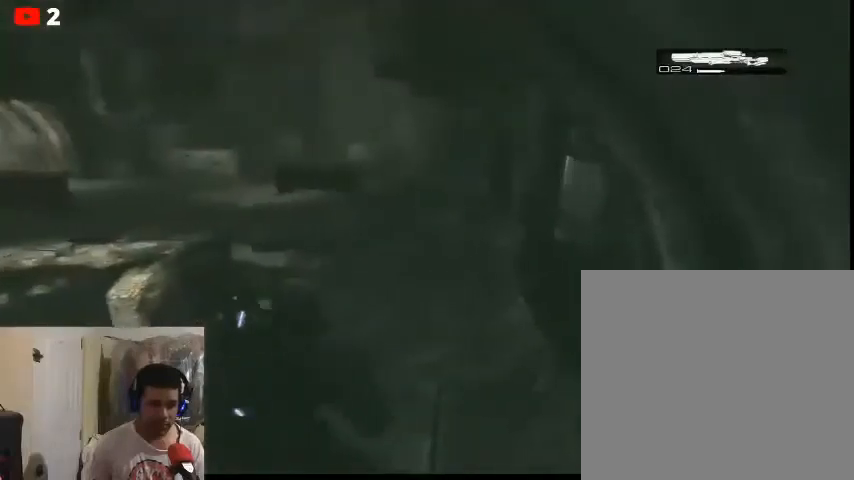
{"buttons": [], "left_stick": "up", "right_stick": "center", "events": [[33, "left_stick", "center"], [167, "left_stick", "up"]]}
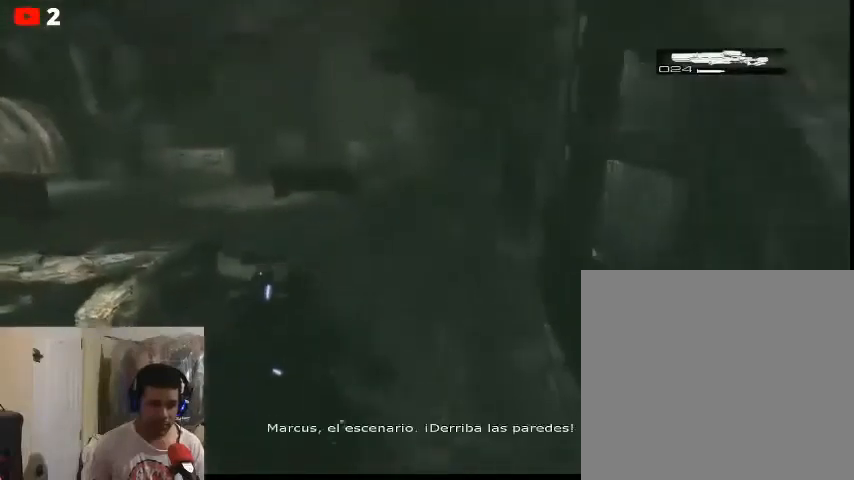
{"buttons": [], "left_stick": "center", "right_stick": "down-left", "events": [[133, "right_stick", "down-left"], [233, "left_stick", "center"]]}
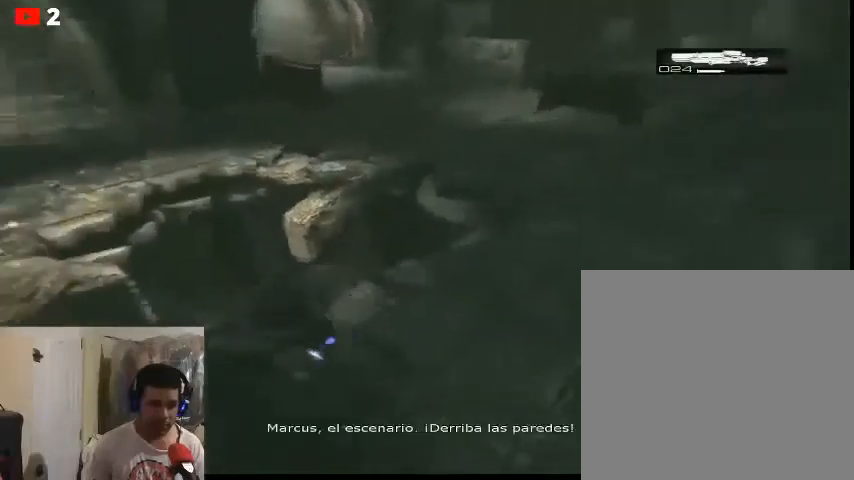
{"buttons": [], "left_stick": "up-right", "right_stick": "center", "events": [[167, "right_stick", "center"], [400, "left_stick", "up-right"]]}
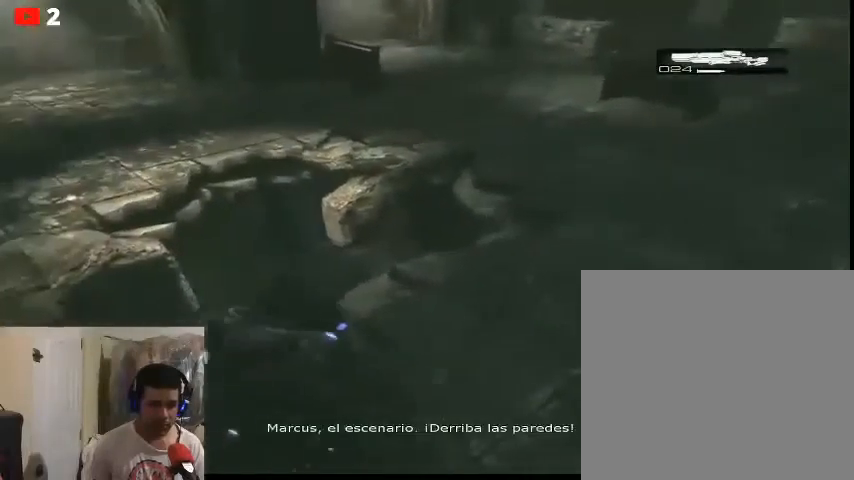
{"buttons": [], "left_stick": "up-right", "right_stick": "up", "events": [[300, "right_stick", "up"]]}
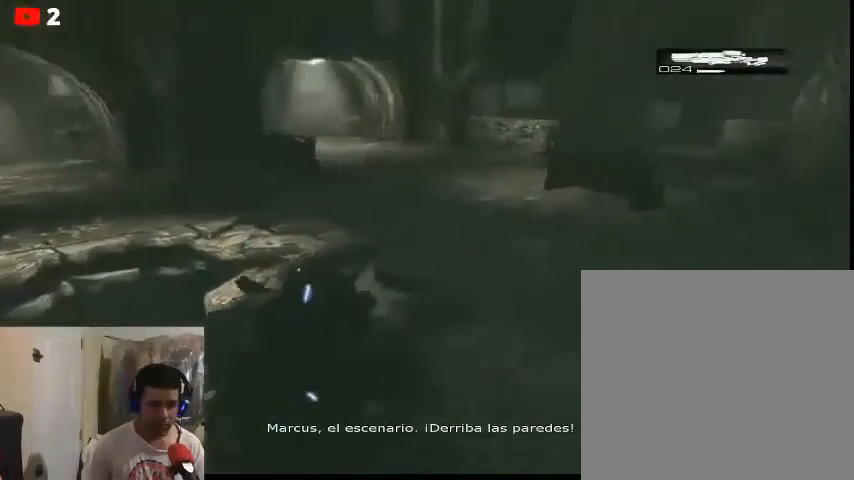
{"buttons": [], "left_stick": "up", "right_stick": "center", "events": [[33, "right_stick", "center"], [100, "left_stick", "up"]]}
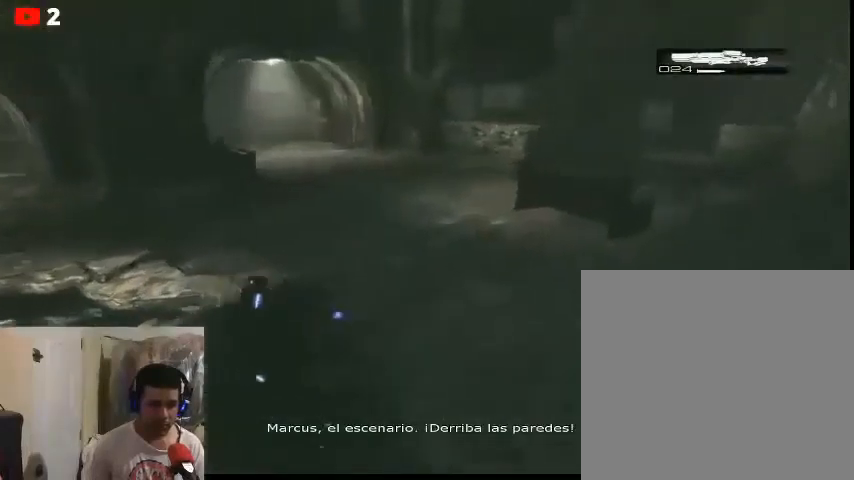
{"buttons": [], "left_stick": "up", "right_stick": "center", "events": [[133, "right_stick", "up-right"], [400, "right_stick", "center"]]}
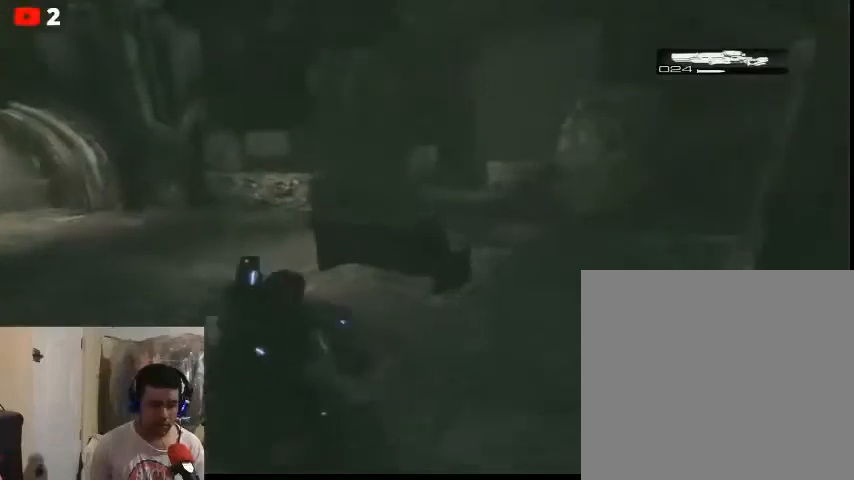
{"buttons": [], "left_stick": "up-left", "right_stick": "center", "events": [[400, "left_stick", "up-left"]]}
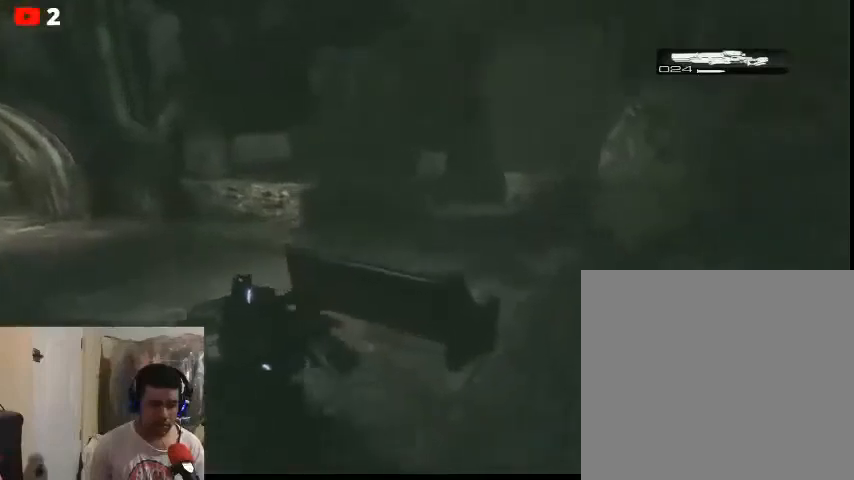
{"buttons": [], "left_stick": "up-left", "right_stick": "center", "events": [[67, "right_stick", "left"], [233, "right_stick", "center"]]}
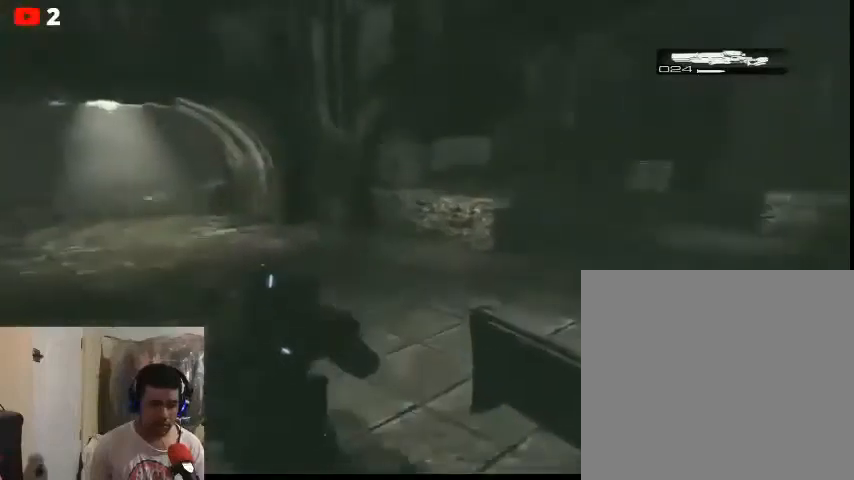
{"buttons": [], "left_stick": "up-left", "right_stick": "center", "events": []}
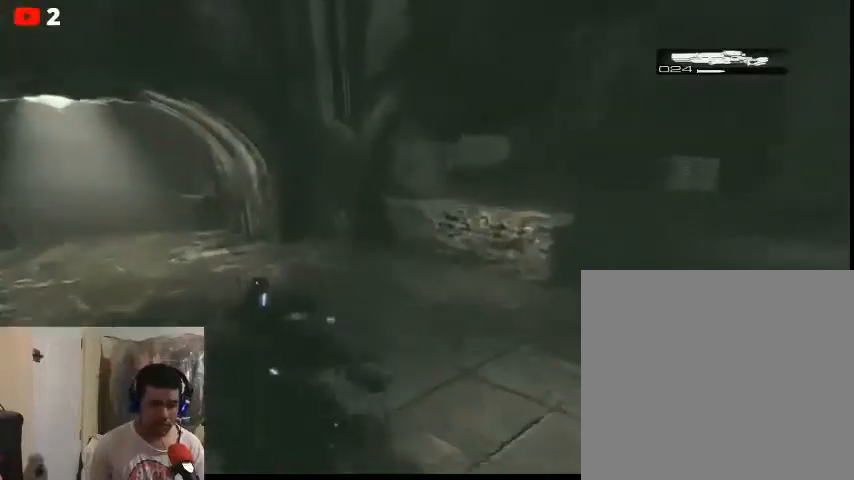
{"buttons": [], "left_stick": "up-left", "right_stick": "center", "events": []}
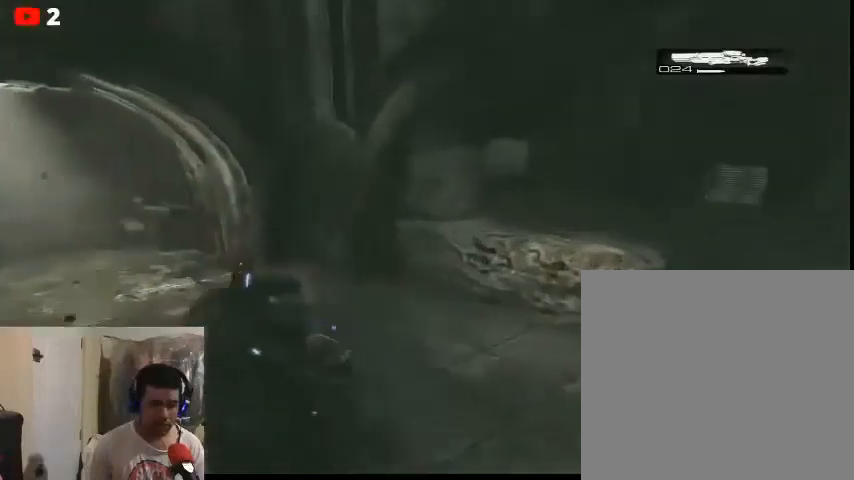
{"buttons": [], "left_stick": "center", "right_stick": "center", "events": [[33, "right_stick", "left"], [467, "left_stick", "center"], [500, "right_stick", "center"]]}
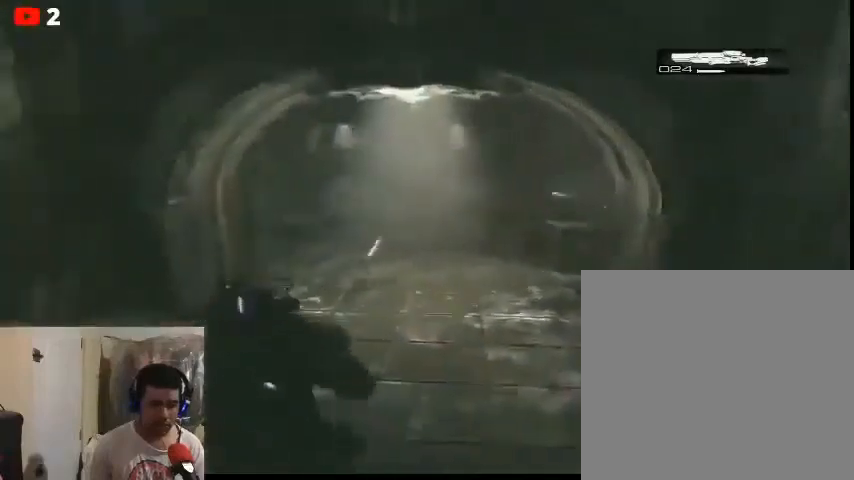
{"buttons": [], "left_stick": "down-right", "right_stick": "up-right", "events": [[33, "left_stick", "down-right"], [500, "right_stick", "up-right"]]}
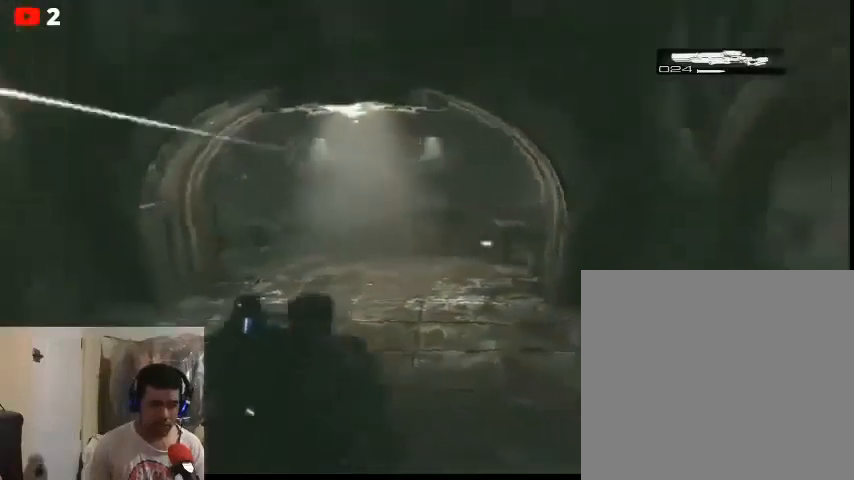
{"buttons": ["L2"], "left_stick": "left", "right_stick": "center", "events": [[67, "left_stick", "left"], [167, "right_stick", "center"], [400, "L2", "down"]]}
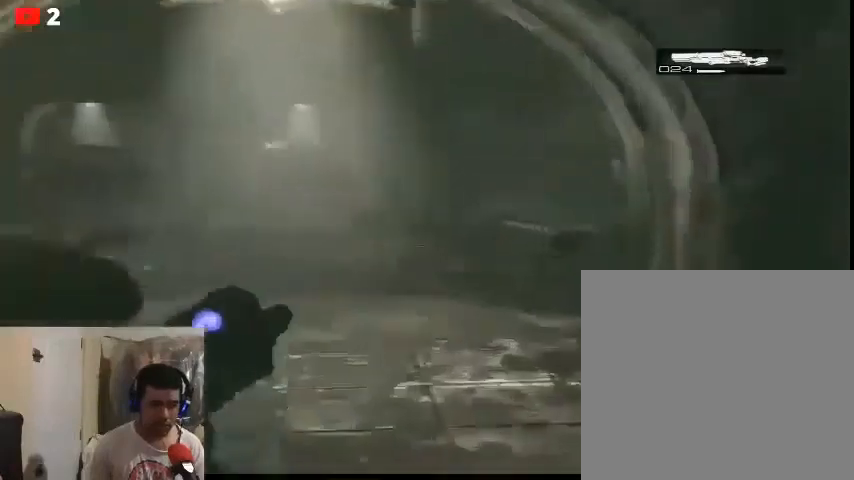
{"buttons": ["L2"], "left_stick": "down-left", "right_stick": "up-left", "events": [[133, "right_stick", "up"], [267, "right_stick", "up-left"], [467, "left_stick", "down-left"]]}
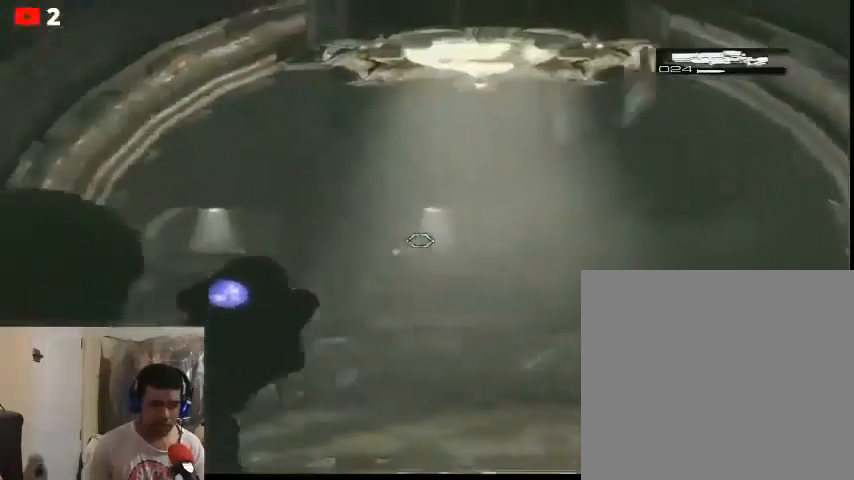
{"buttons": ["L2"], "left_stick": "down", "right_stick": "right", "events": [[33, "right_stick", "left"], [167, "right_stick", "center"], [267, "left_stick", "down"], [267, "right_stick", "right"]]}
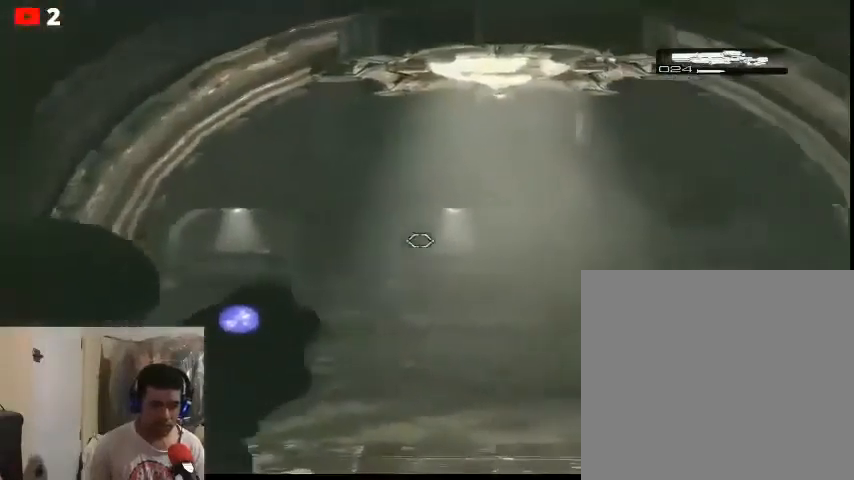
{"buttons": ["L2"], "left_stick": "center", "right_stick": "center", "events": [[33, "left_stick", "center"], [33, "right_stick", "center"], [200, "right_stick", "down"], [367, "right_stick", "center"]]}
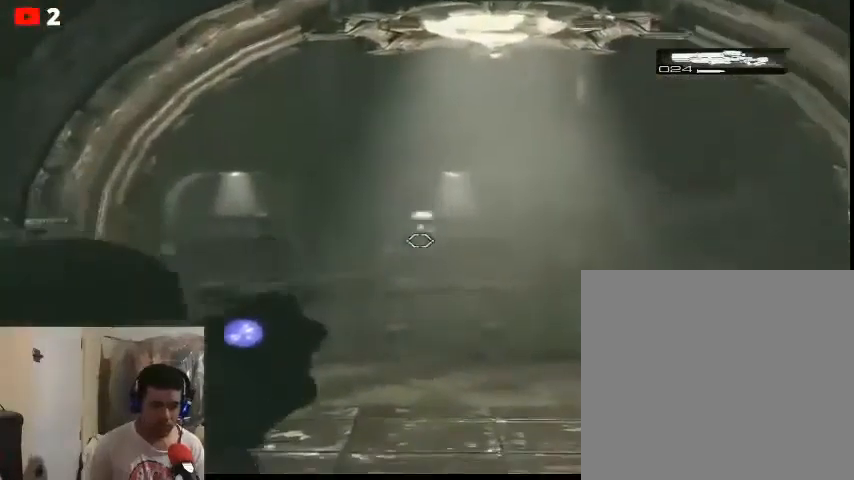
{"buttons": ["L2"], "left_stick": "center", "right_stick": "center", "events": [[100, "right_stick", "up"], [267, "right_stick", "center"], [400, "right_stick", "down"], [500, "right_stick", "center"]]}
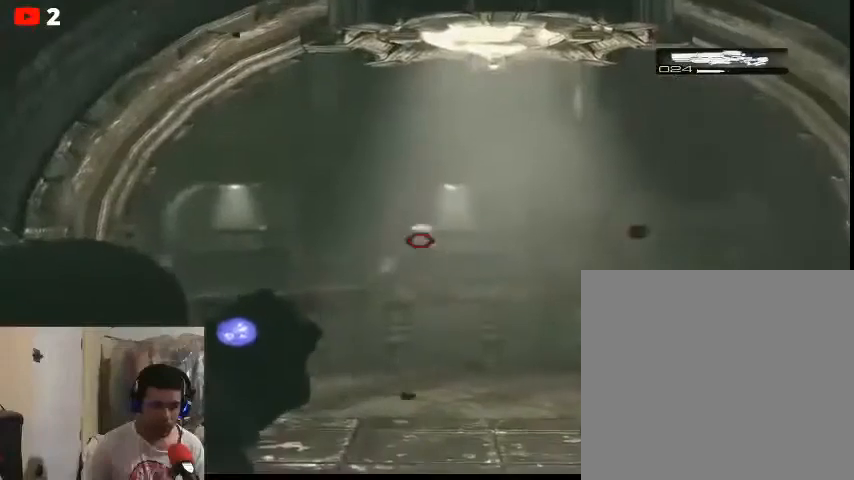
{"buttons": ["L2"], "left_stick": "center", "right_stick": "center", "events": [[267, "R2", "down"], [400, "R2", "up"]]}
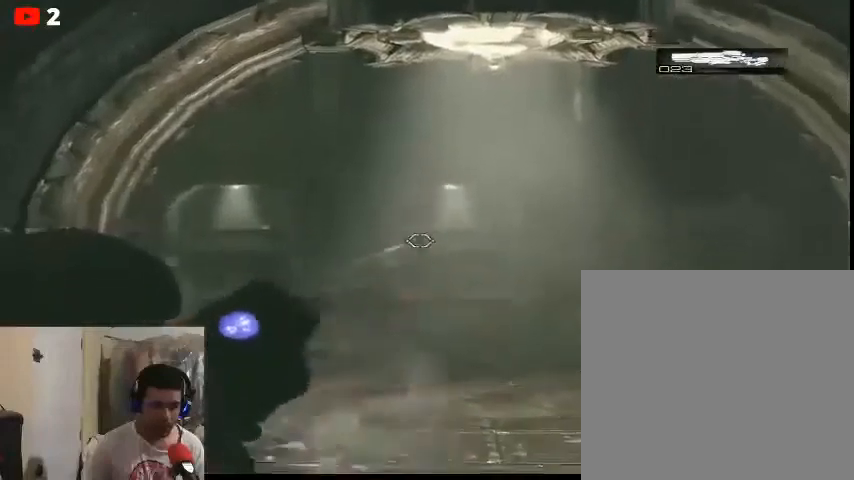
{"buttons": [], "left_stick": "right", "right_stick": "right", "events": [[33, "L2", "up"], [100, "left_stick", "down-right"], [400, "right_stick", "right"], [433, "left_stick", "right"]]}